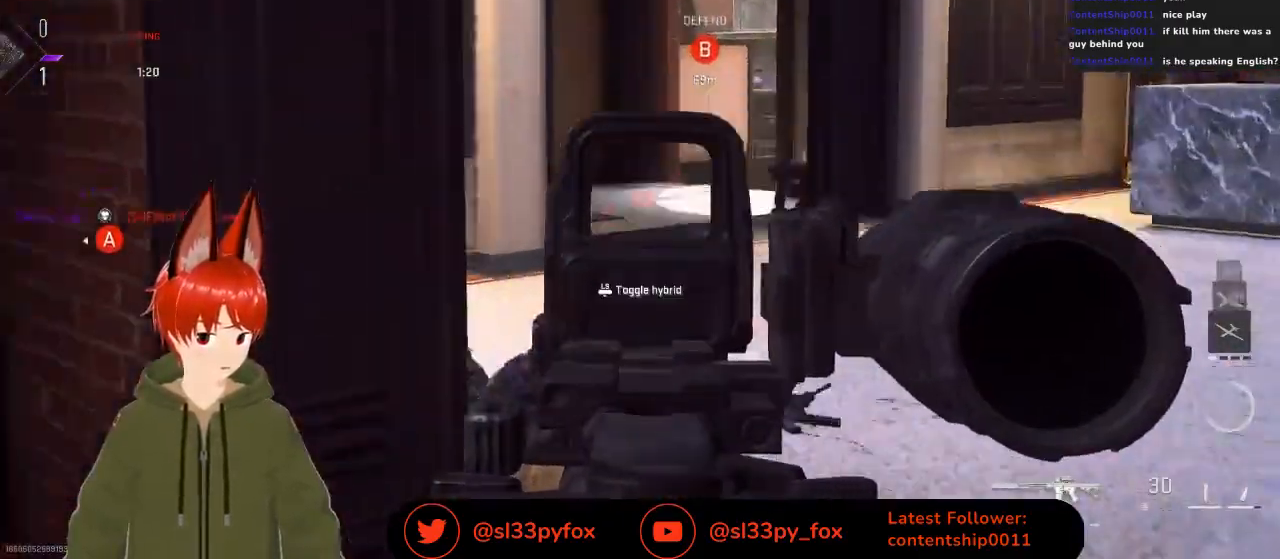
Gameplay with a controller (Xbox layout); each line is a JSON object with the inputs held at the frame after it. "events" lists button and stick changes between this image and that frame as [ms after this image, input, new state], when the widget could be followed in between.
{"buttons": ["L2"], "left_stick": "up-left", "right_stick": "center", "events": [[33, "right_stick", "center"], [300, "left_stick", "center"], [433, "left_stick", "up-left"]]}
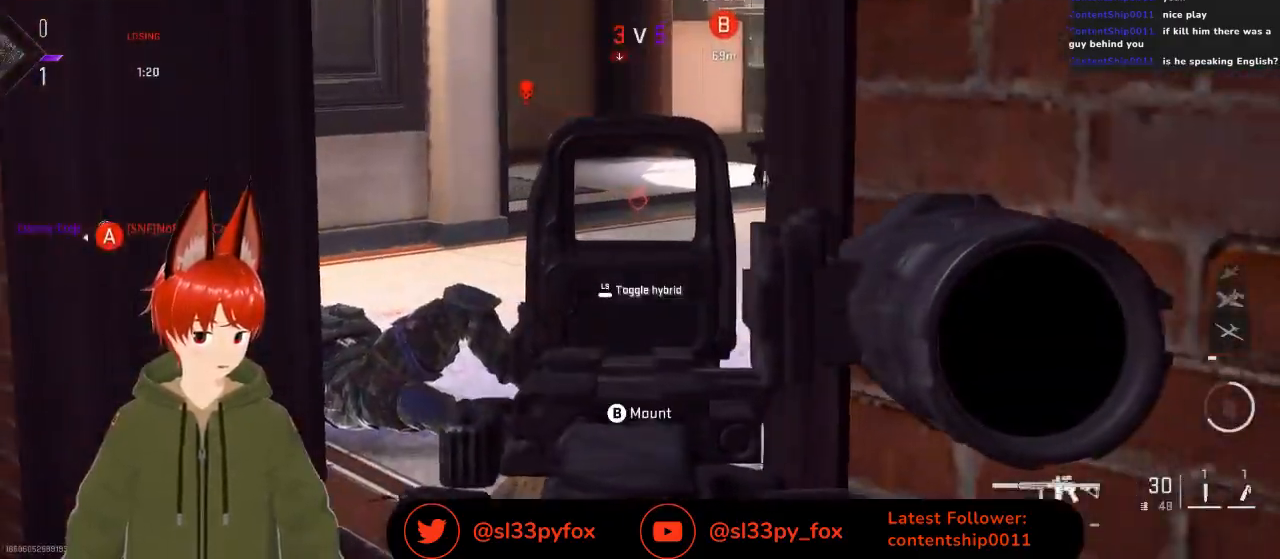
{"buttons": [], "left_stick": "up", "right_stick": "right", "events": [[100, "right_stick", "right"], [133, "L2", "up"], [233, "right_stick", "center"], [300, "left_stick", "up"], [467, "right_stick", "right"]]}
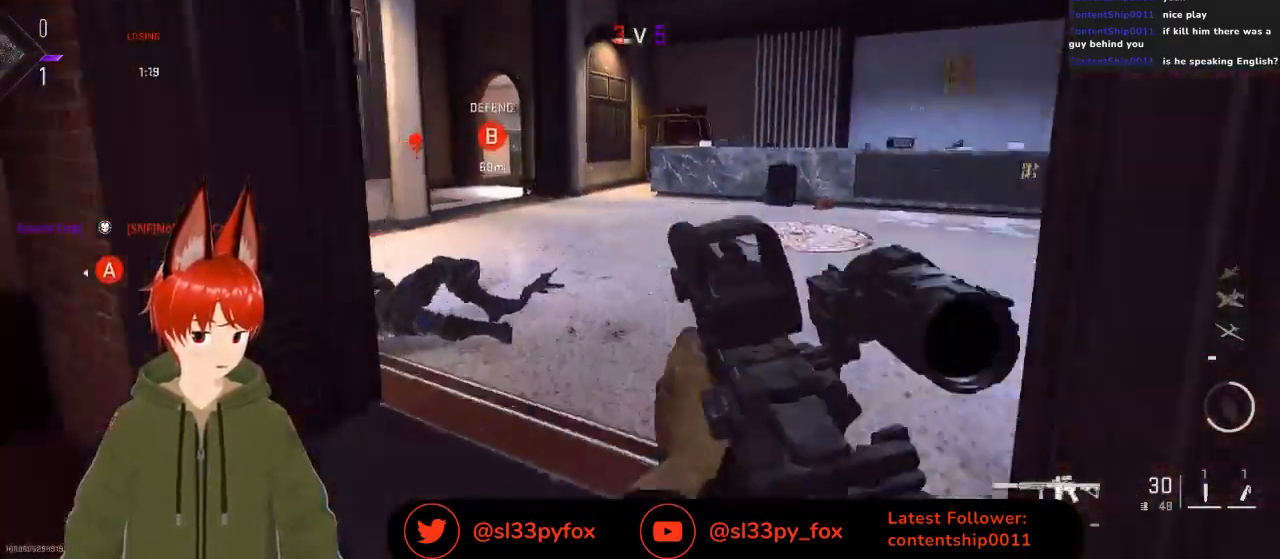
{"buttons": [], "left_stick": "up", "right_stick": "right", "events": [[167, "right_stick", "center"], [300, "right_stick", "right"]]}
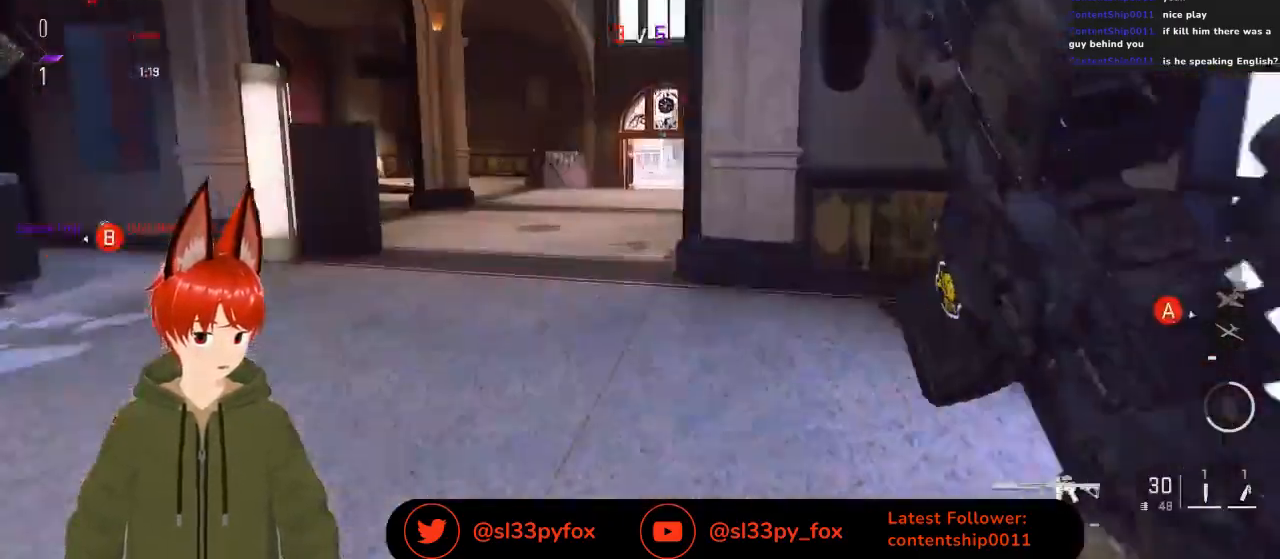
{"buttons": [], "left_stick": "up", "right_stick": "center", "events": [[33, "right_stick", "center"]]}
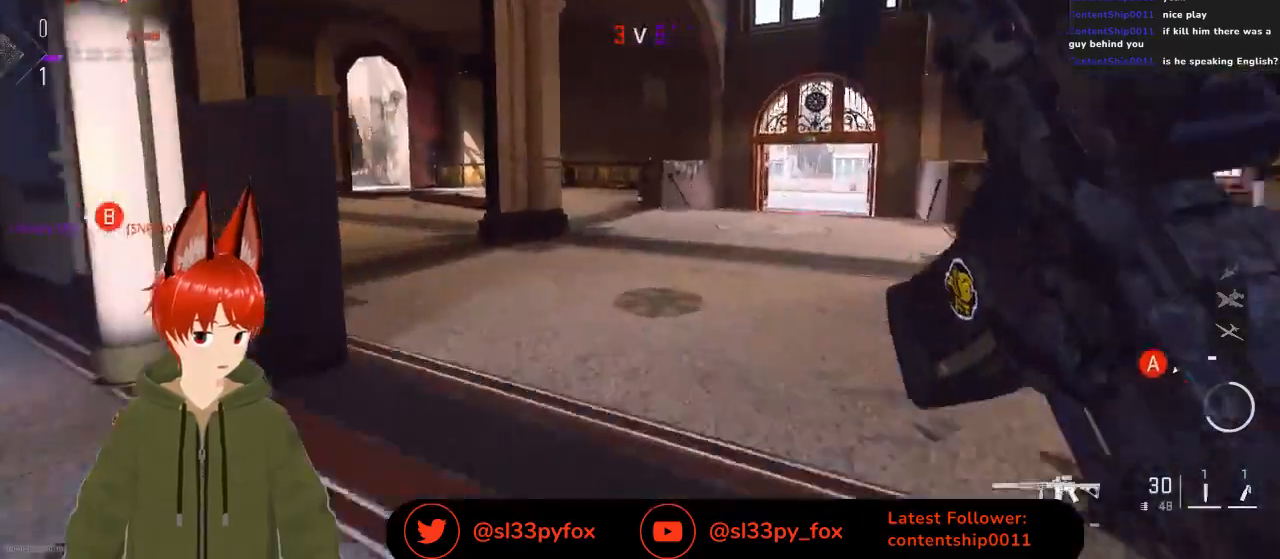
{"buttons": [], "left_stick": "up", "right_stick": "center", "events": [[33, "right_stick", "up-left"], [167, "right_stick", "center"], [267, "Y", "down"], [333, "Y", "up"]]}
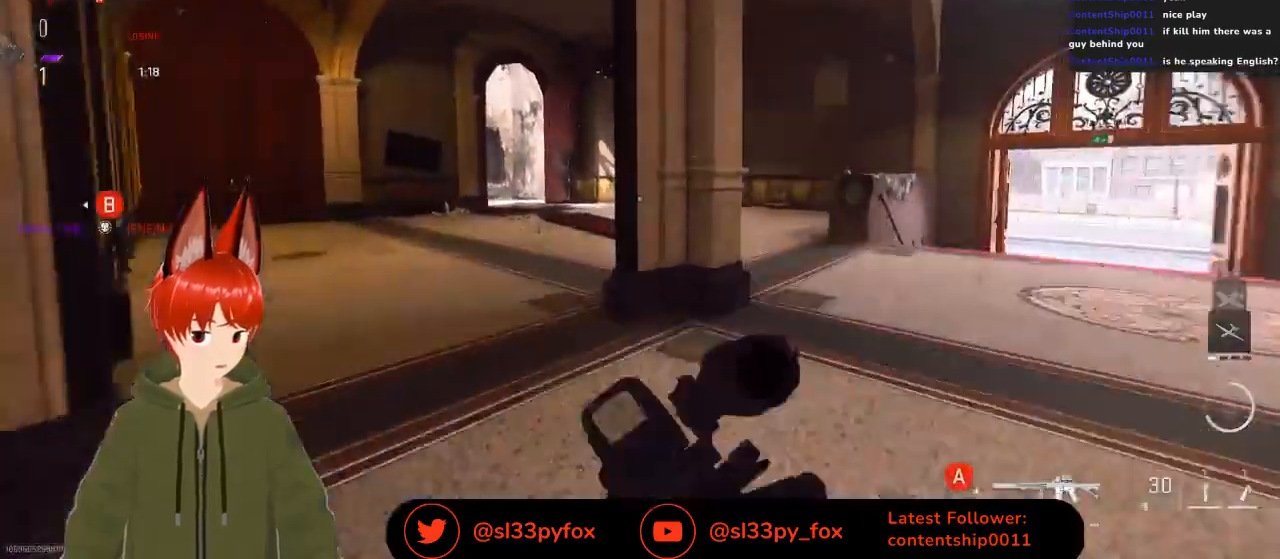
{"buttons": [], "left_stick": "up", "right_stick": "center", "events": []}
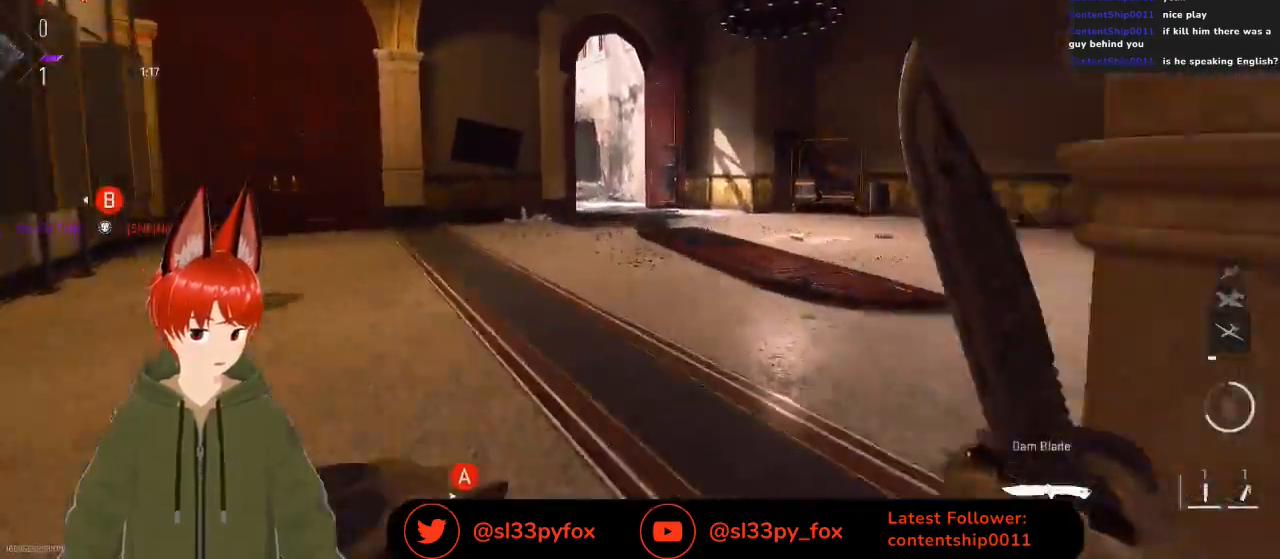
{"buttons": [], "left_stick": "up", "right_stick": "center", "events": []}
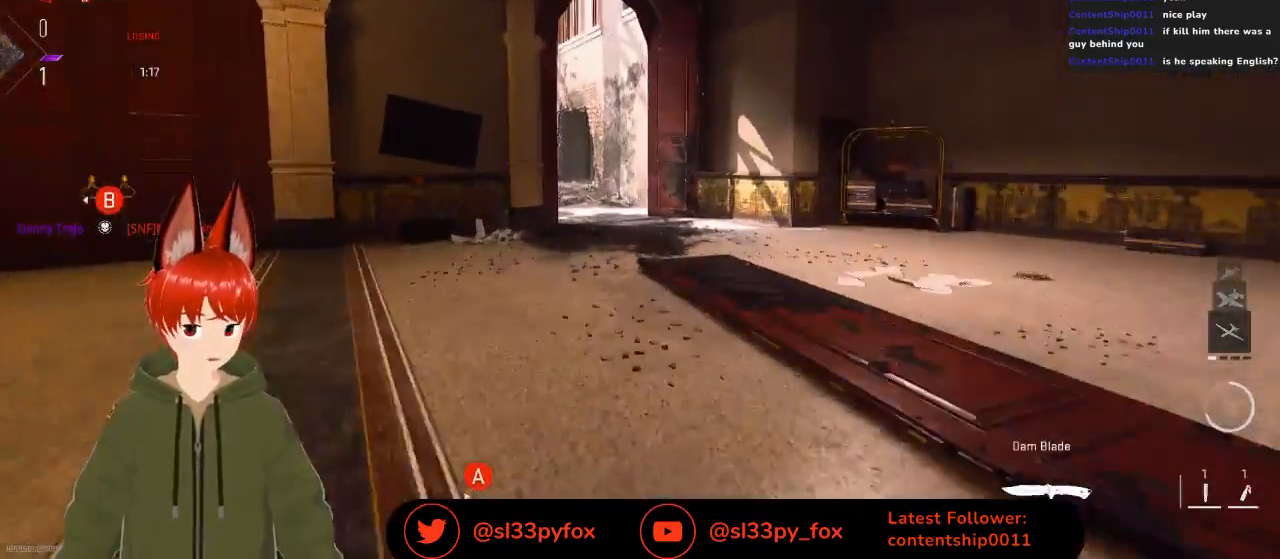
{"buttons": [], "left_stick": "up", "right_stick": "center", "events": []}
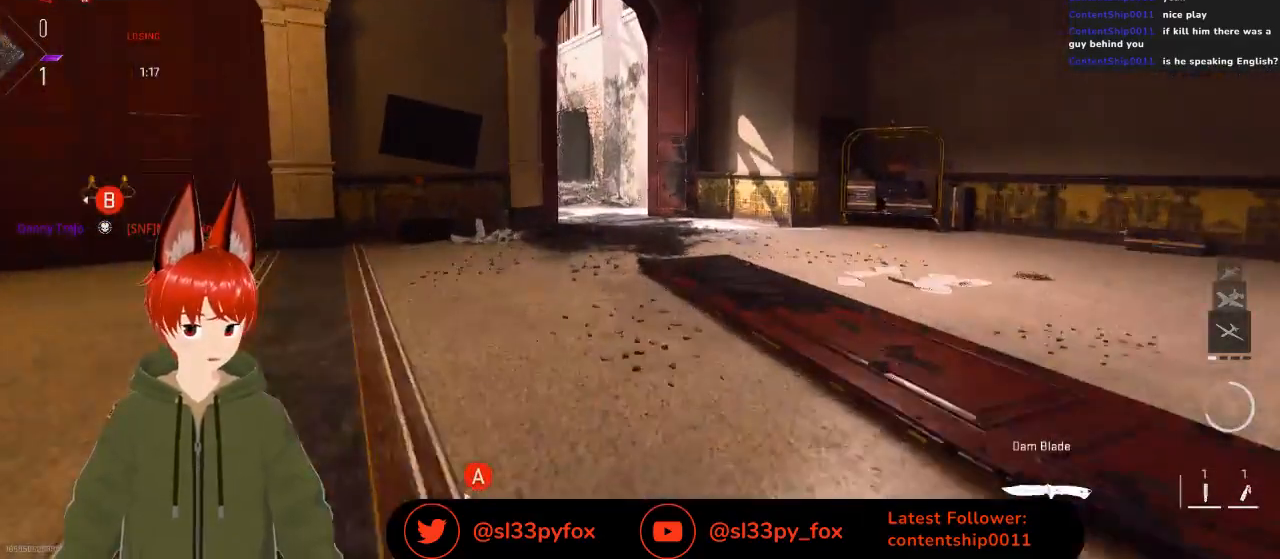
{"buttons": [], "left_stick": "up", "right_stick": "center", "events": []}
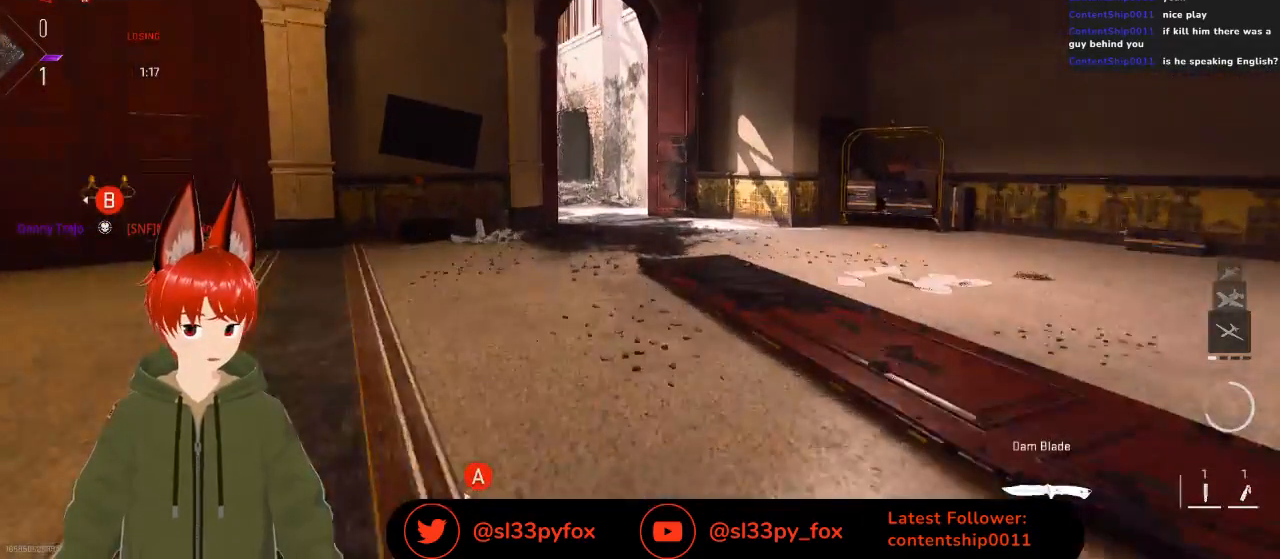
{"buttons": [], "left_stick": "up", "right_stick": "center", "events": []}
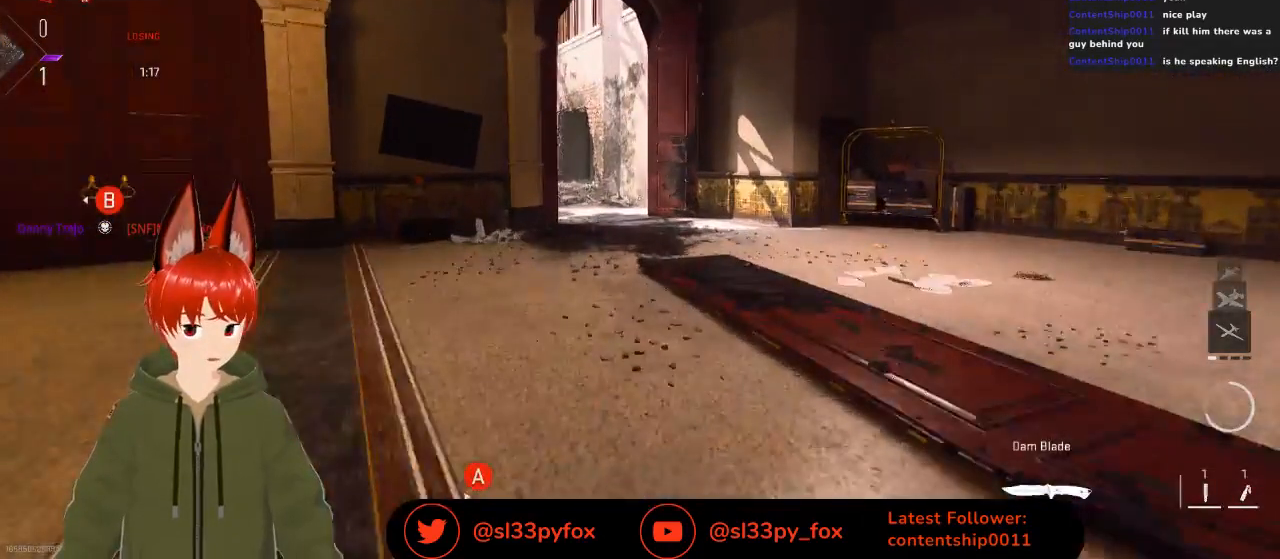
{"buttons": [], "left_stick": "up", "right_stick": "center", "events": []}
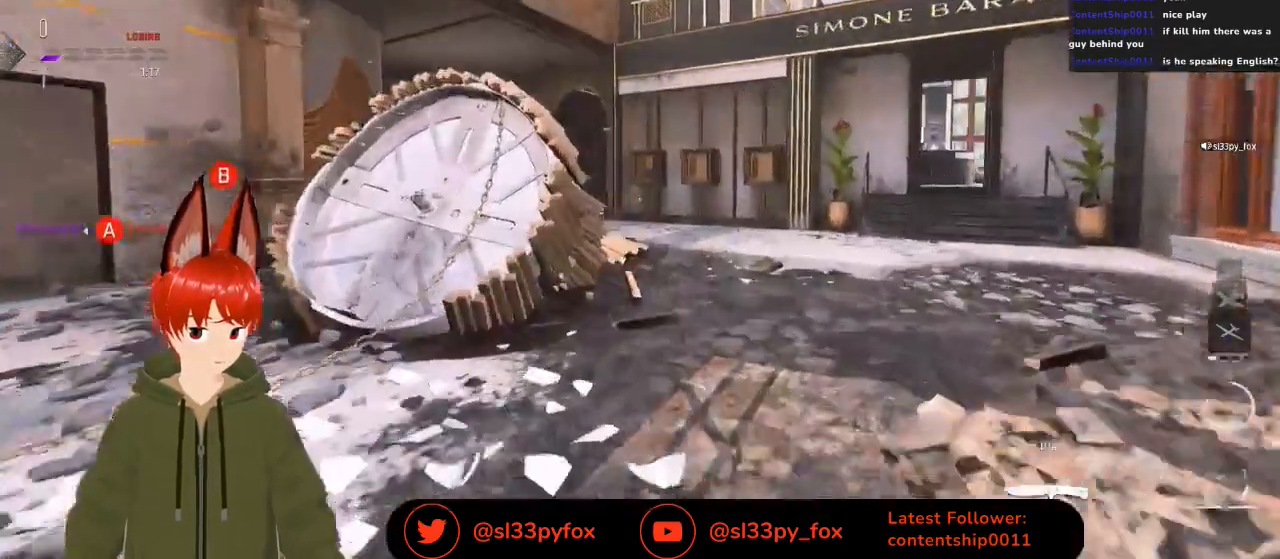
{"buttons": [], "left_stick": "up", "right_stick": "center", "events": []}
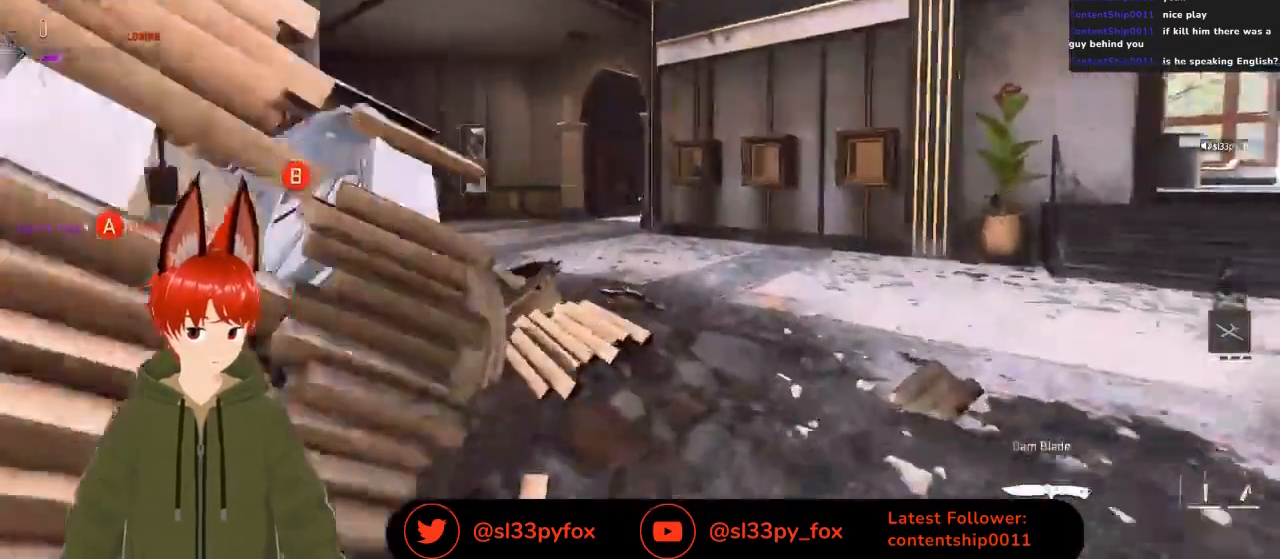
{"buttons": [], "left_stick": "up", "right_stick": "center", "events": []}
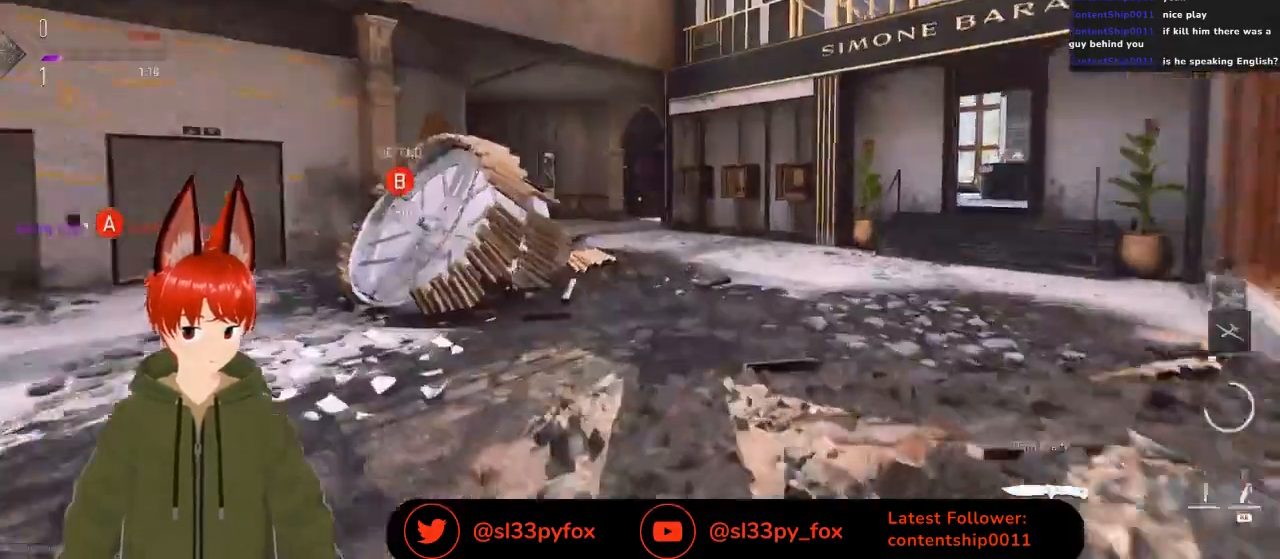
{"buttons": [], "left_stick": "up", "right_stick": "center", "events": [[433, "Y", "down"], [500, "Y", "up"]]}
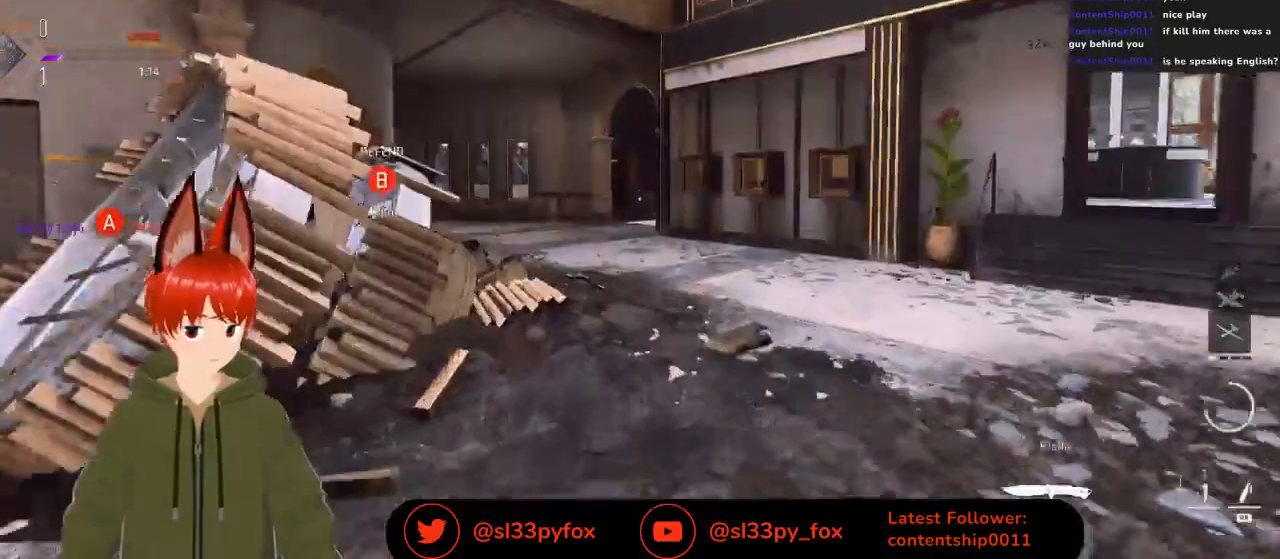
{"buttons": [], "left_stick": "up", "right_stick": "center", "events": []}
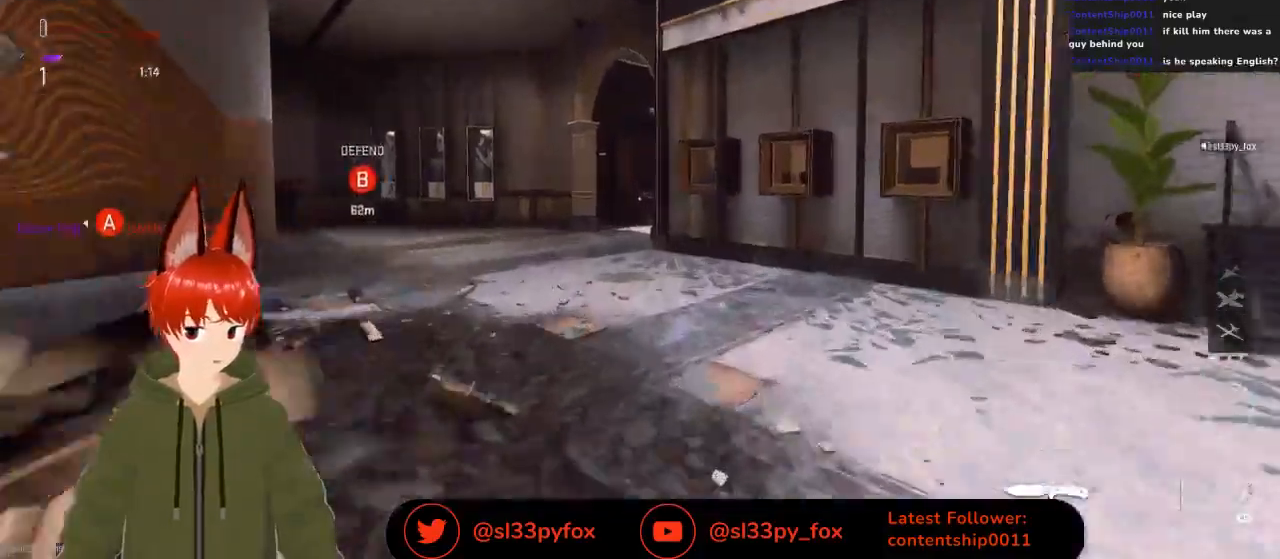
{"buttons": [], "left_stick": "up", "right_stick": "center", "events": [[300, "right_stick", "up"], [433, "right_stick", "center"]]}
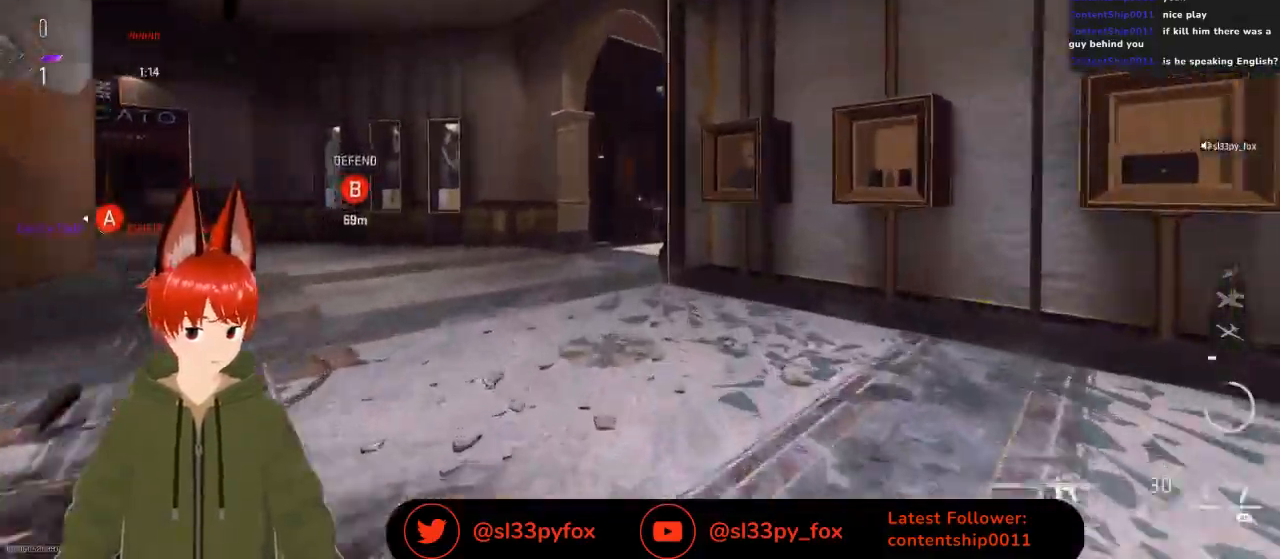
{"buttons": [], "left_stick": "up", "right_stick": "center", "events": []}
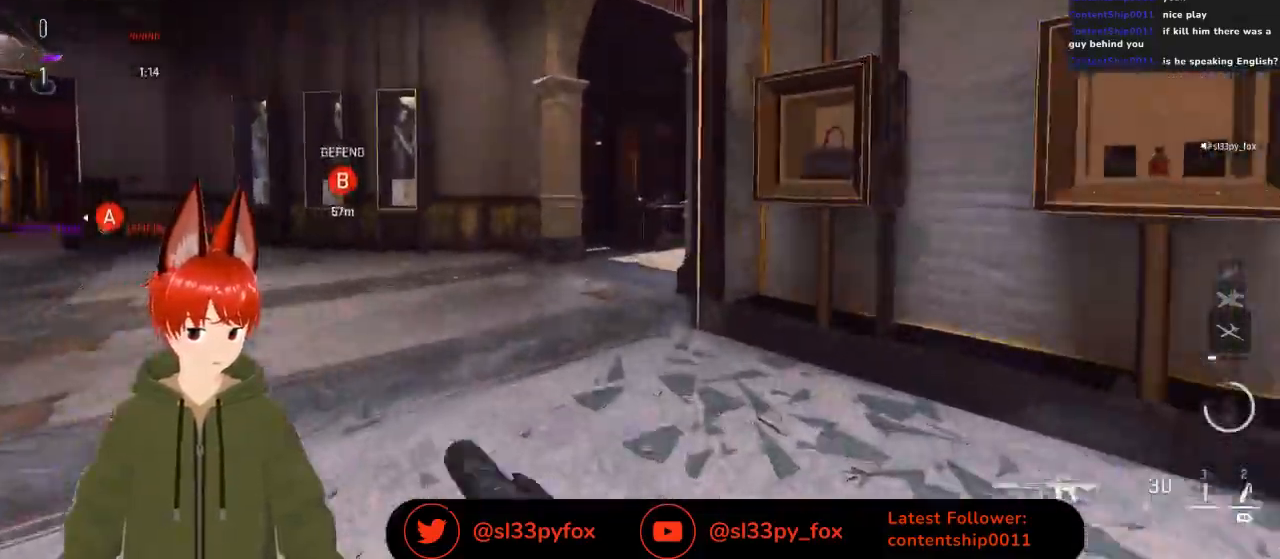
{"buttons": [], "left_stick": "up", "right_stick": "center", "events": [[167, "left_stick", "center"], [233, "Y", "down"], [233, "left_stick", "right"], [300, "Y", "up"], [400, "left_stick", "up"]]}
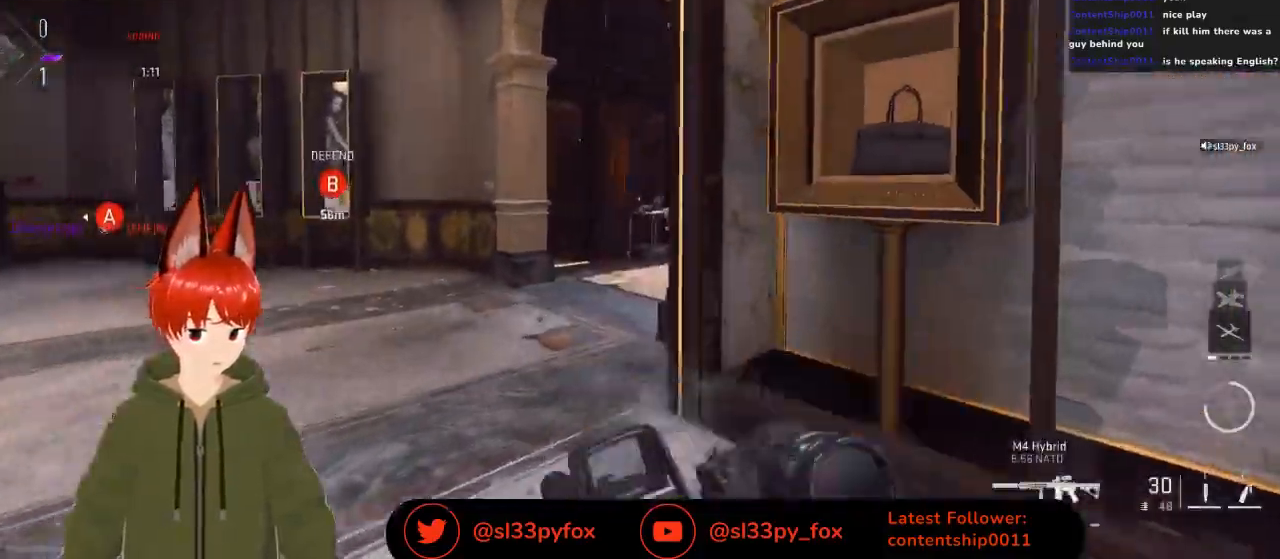
{"buttons": [], "left_stick": "up", "right_stick": "center", "events": [[233, "Y", "down"], [300, "Y", "up"]]}
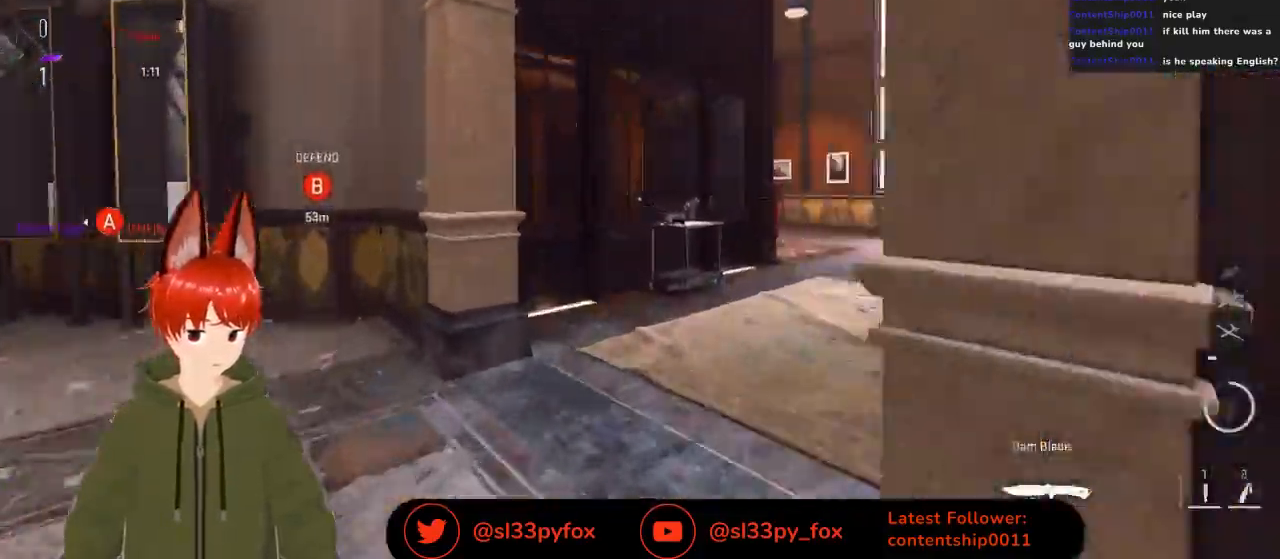
{"buttons": [], "left_stick": "up", "right_stick": "center", "events": [[100, "right_stick", "right"], [267, "right_stick", "center"]]}
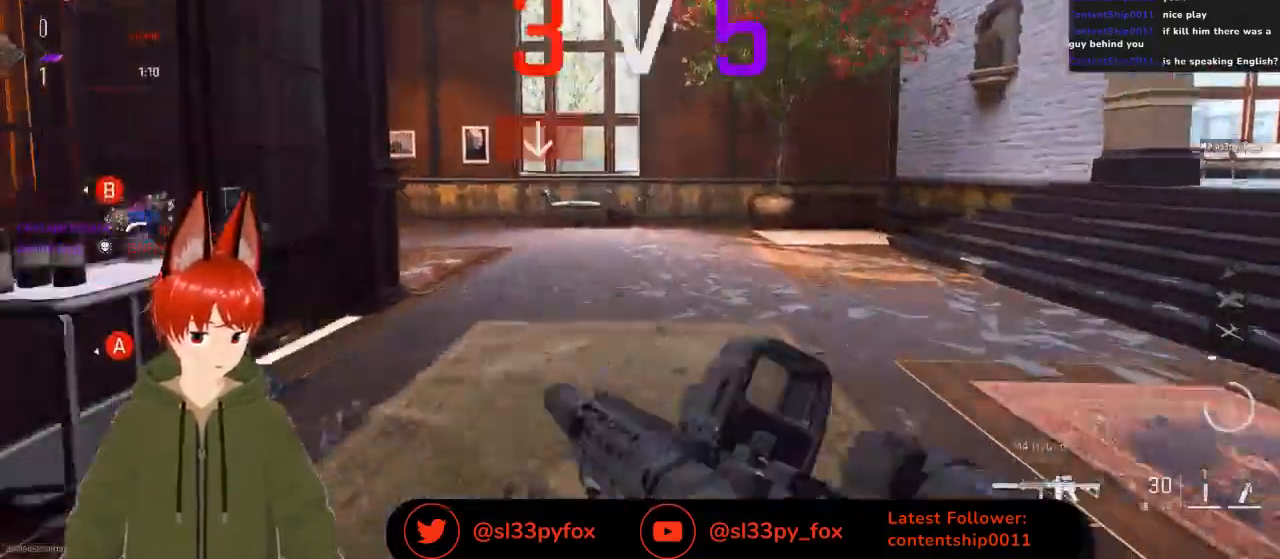
{"buttons": [], "left_stick": "up-right", "right_stick": "center", "events": [[67, "right_stick", "left"], [233, "right_stick", "up-left"], [400, "right_stick", "center"], [433, "left_stick", "up-right"]]}
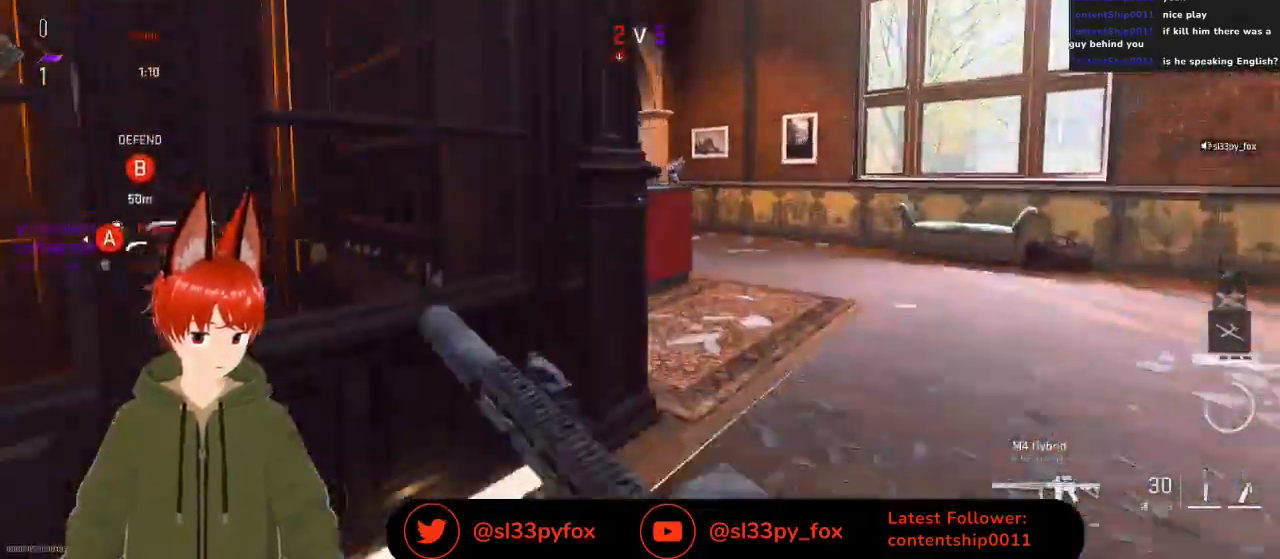
{"buttons": [], "left_stick": "up-right", "right_stick": "left", "events": [[500, "right_stick", "left"]]}
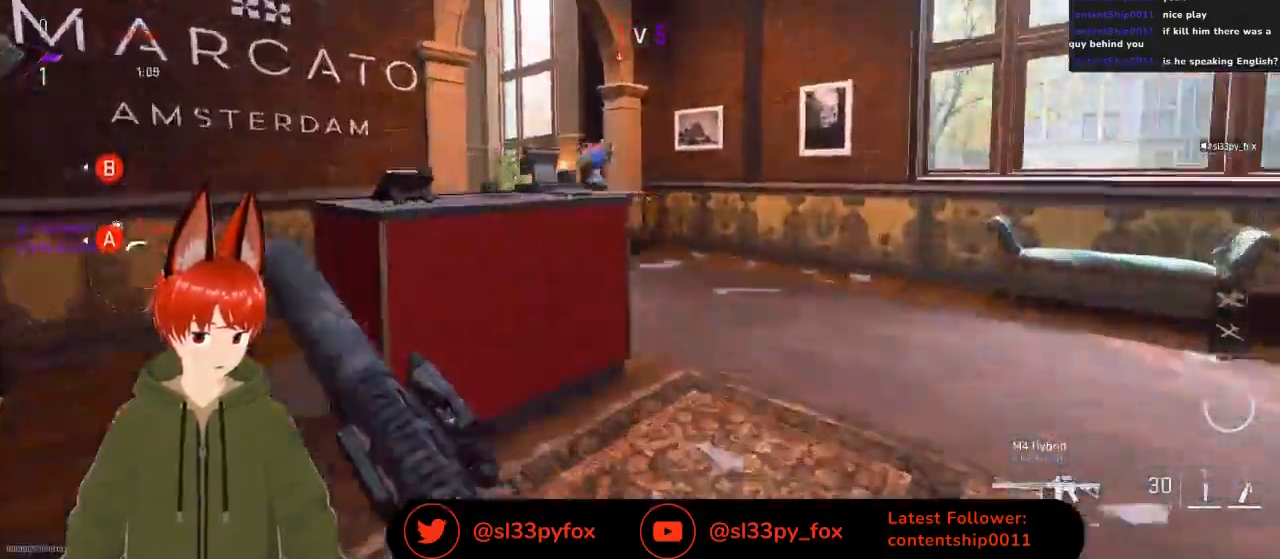
{"buttons": [], "left_stick": "up-right", "right_stick": "left", "events": [[67, "L1", "down"], [133, "L1", "up"], [167, "right_stick", "center"], [400, "right_stick", "left"]]}
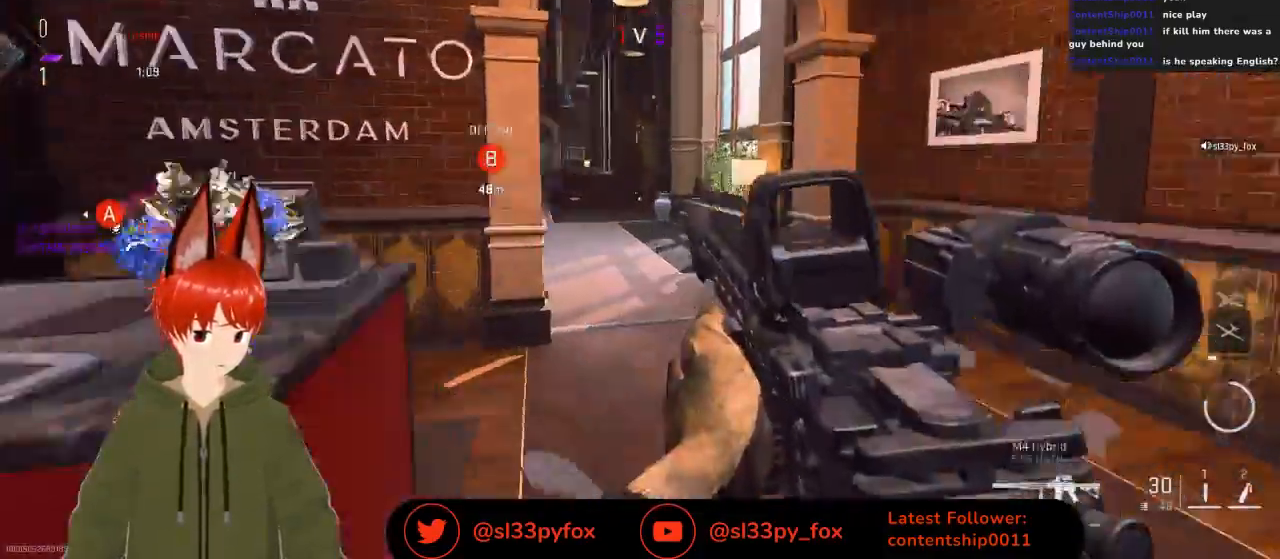
{"buttons": [], "left_stick": "up-right", "right_stick": "left"}
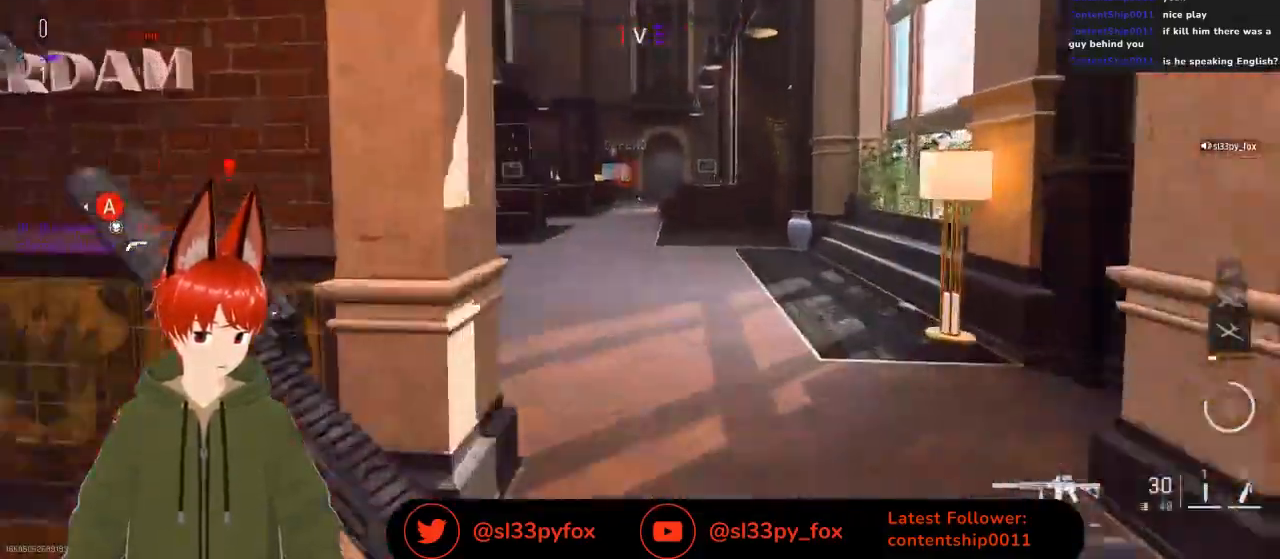
{"buttons": ["R3"], "left_stick": "up-right", "right_stick": "down-left", "events": [[433, "R3", "down"], [500, "right_stick", "down-left"]]}
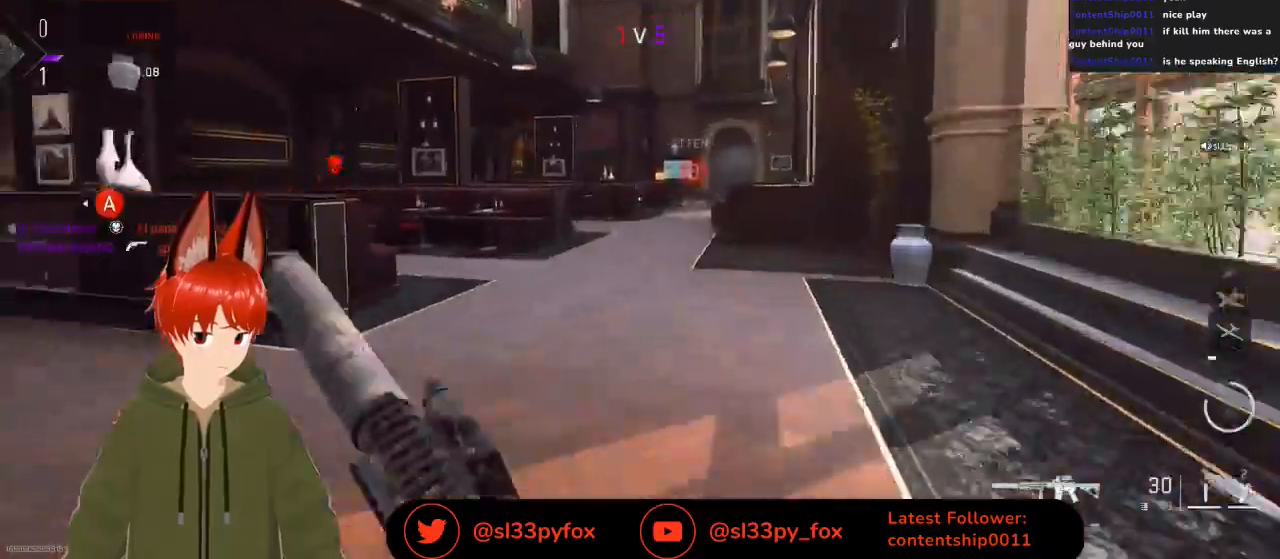
{"buttons": [], "left_stick": "up-right", "right_stick": "center", "events": [[67, "R3", "up"], [433, "right_stick", "center"]]}
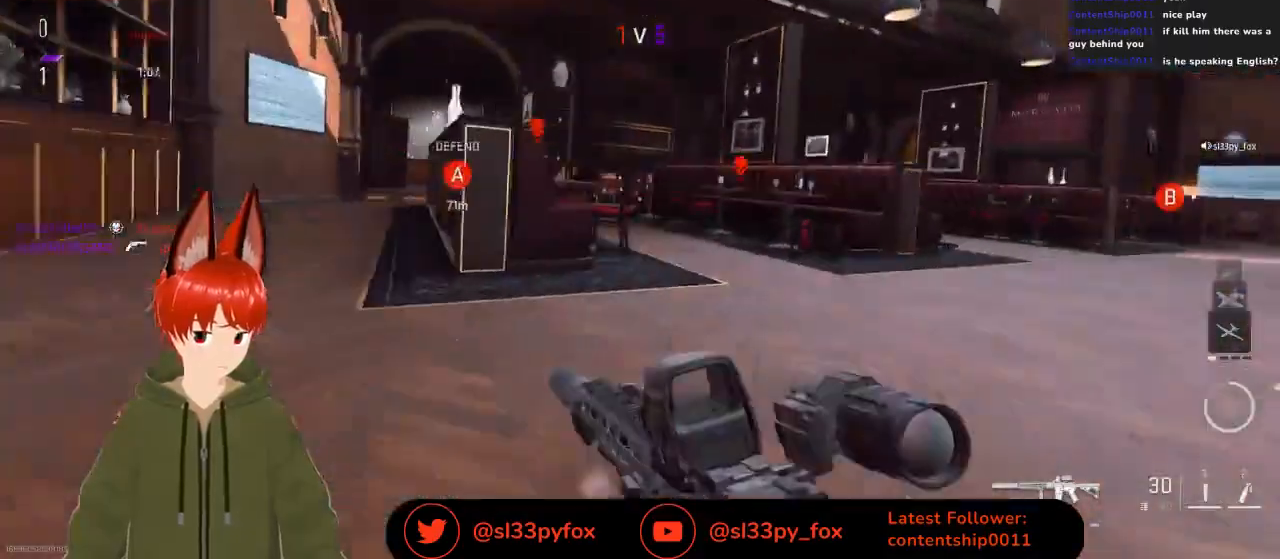
{"buttons": [], "left_stick": "up", "right_stick": "center", "events": [[133, "right_stick", "right"], [367, "right_stick", "center"], [467, "left_stick", "up"]]}
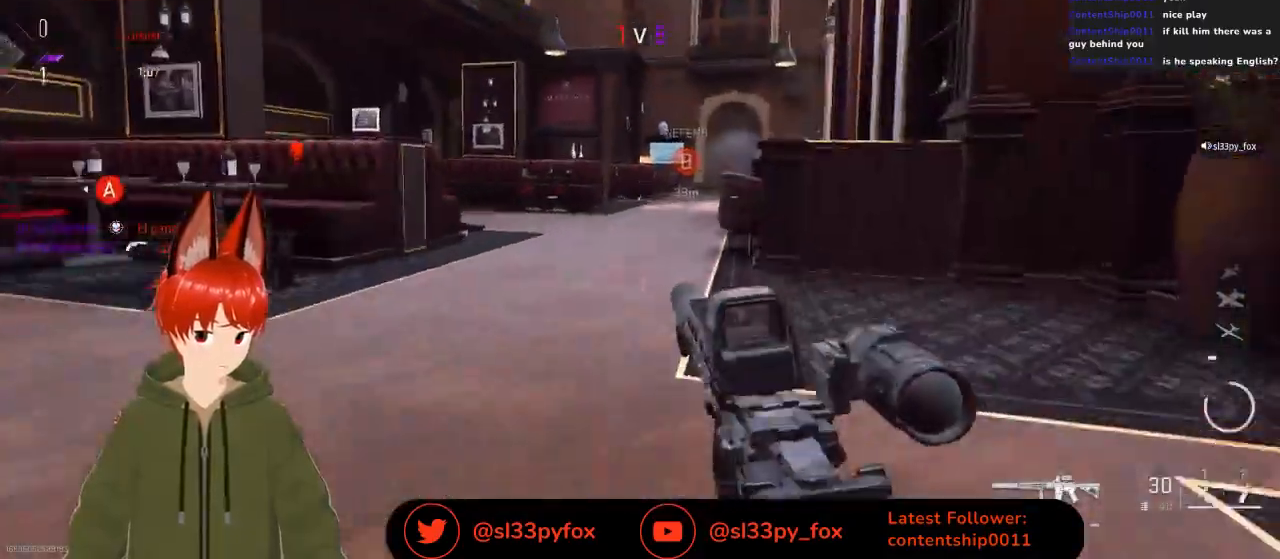
{"buttons": [], "left_stick": "up", "right_stick": "center"}
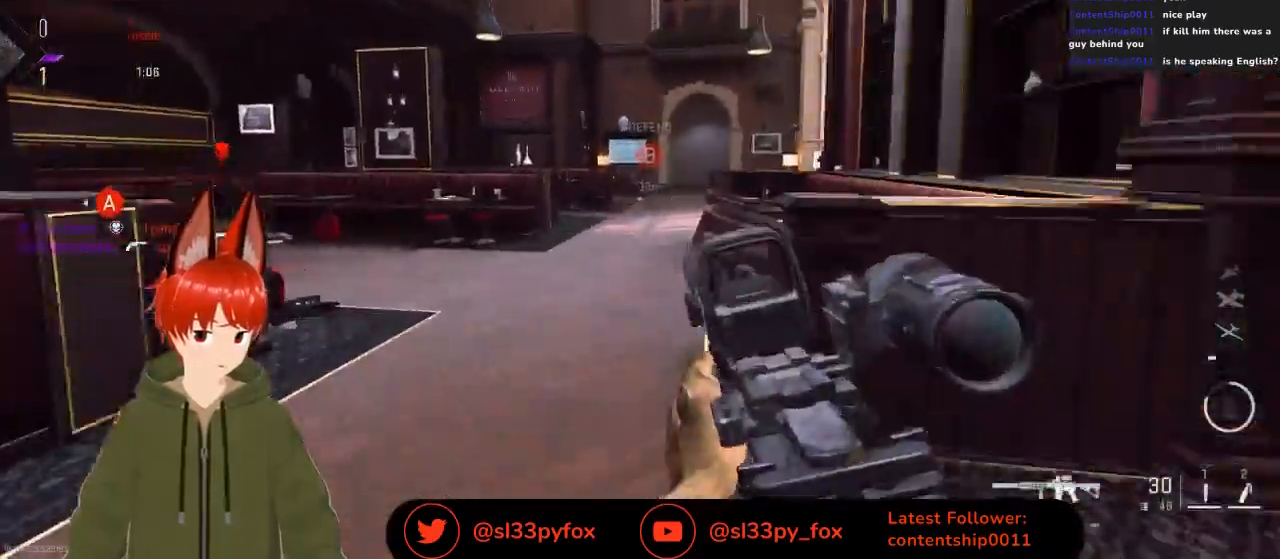
{"buttons": [], "left_stick": "up", "right_stick": "center", "events": [[67, "right_stick", "up-right"], [300, "right_stick", "center"]]}
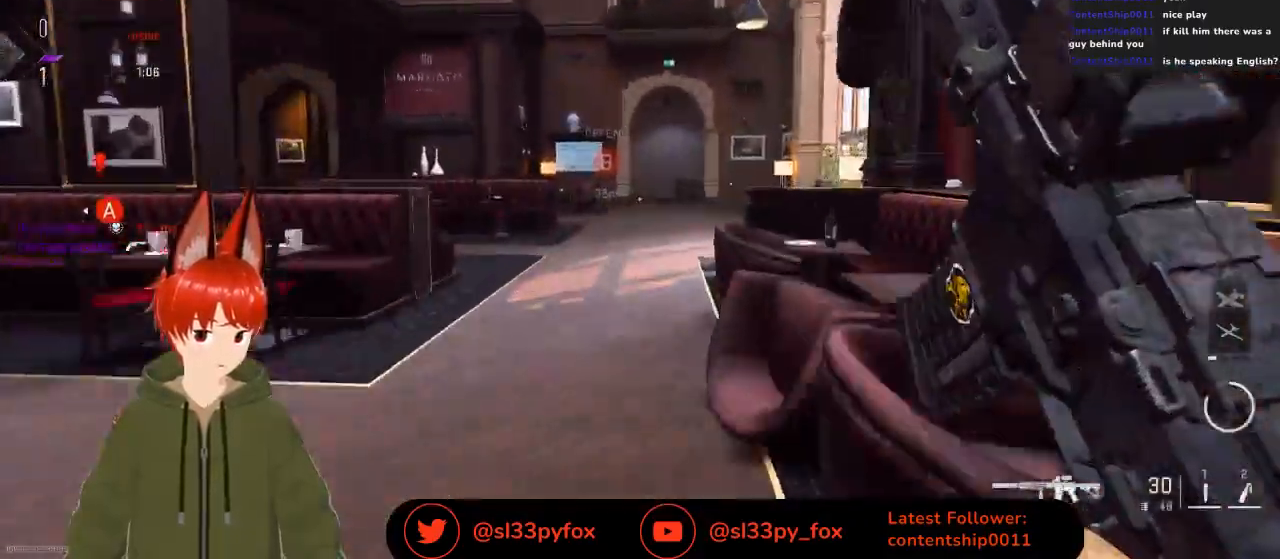
{"buttons": [], "left_stick": "up", "right_stick": "center", "events": [[233, "R3", "down"], [333, "R3", "up"]]}
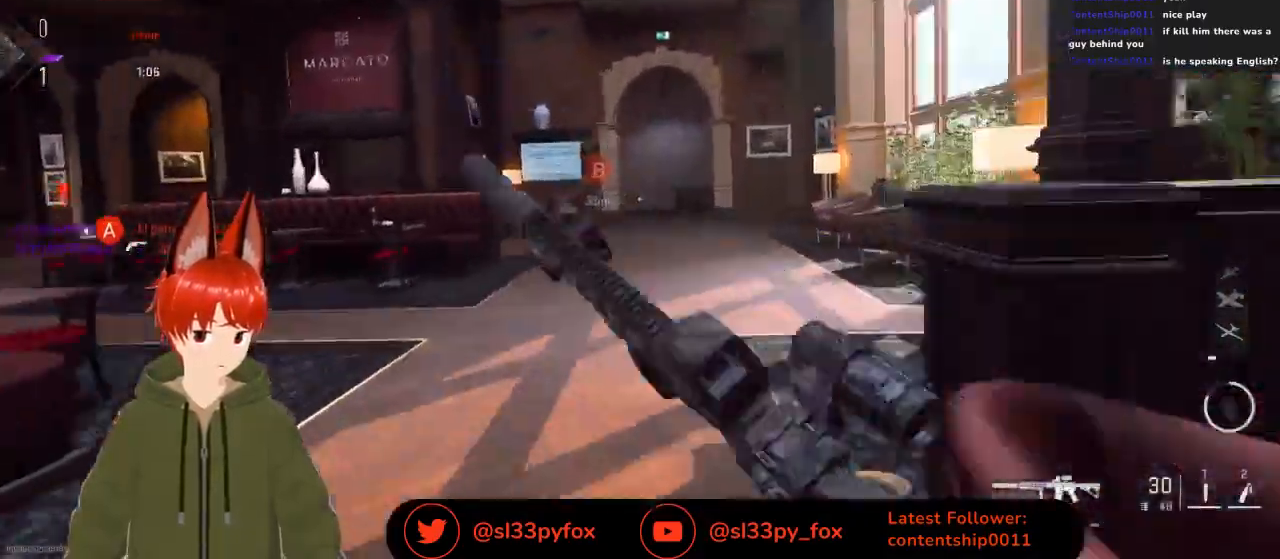
{"buttons": [], "left_stick": "right", "right_stick": "center", "events": [[67, "right_stick", "left"], [167, "left_stick", "up-right"], [267, "left_stick", "right"], [267, "right_stick", "center"]]}